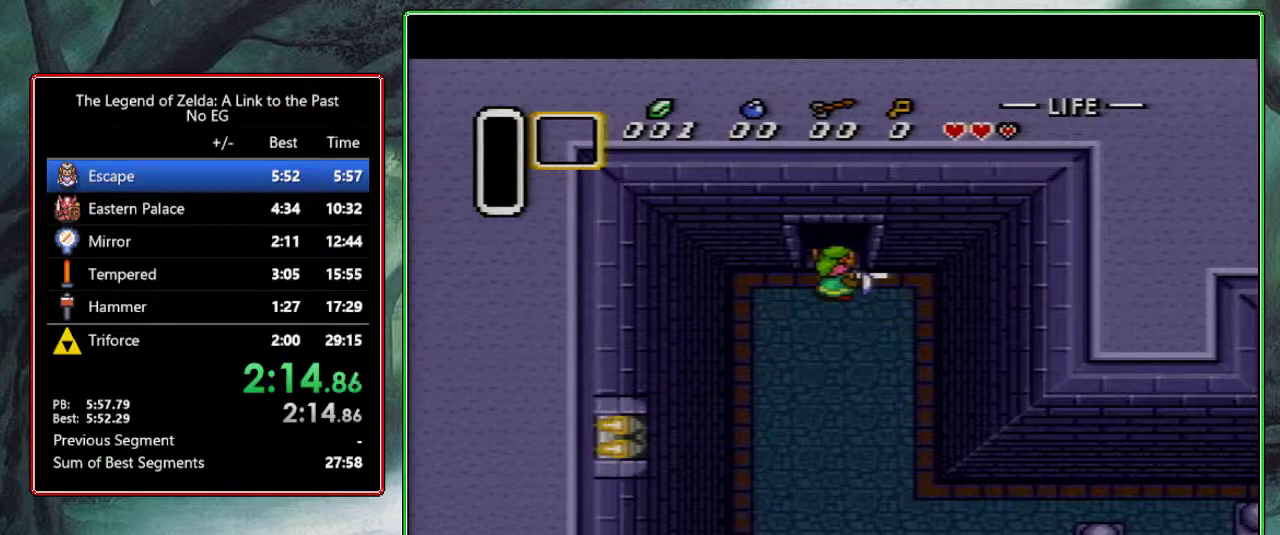
Gameplay with a controller (Nintendo layout); each line is a JSON object with the inputs held at the frame after it. "events" lists button and stick changes between this image and that frame as [ms after this image, input, new state], when the widget could be followed in between. Not read: L3 R3.
{"buttons": ["B", "DPAD_UP"], "events": [[50, "DPAD_RIGHT", "up"]]}
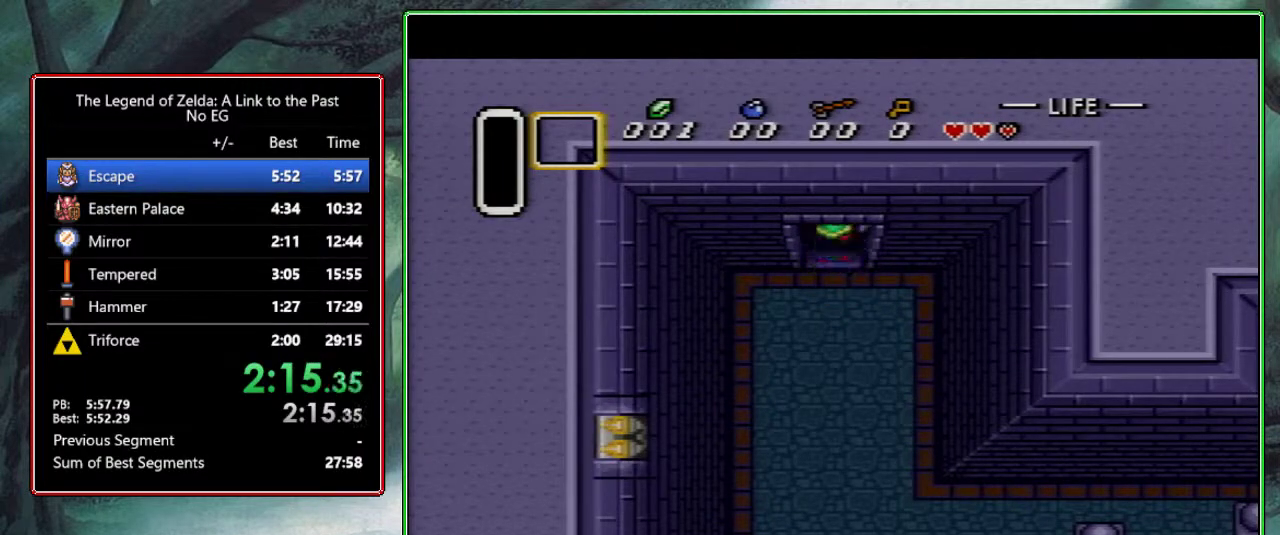
{"buttons": ["B", "DPAD_UP"], "events": []}
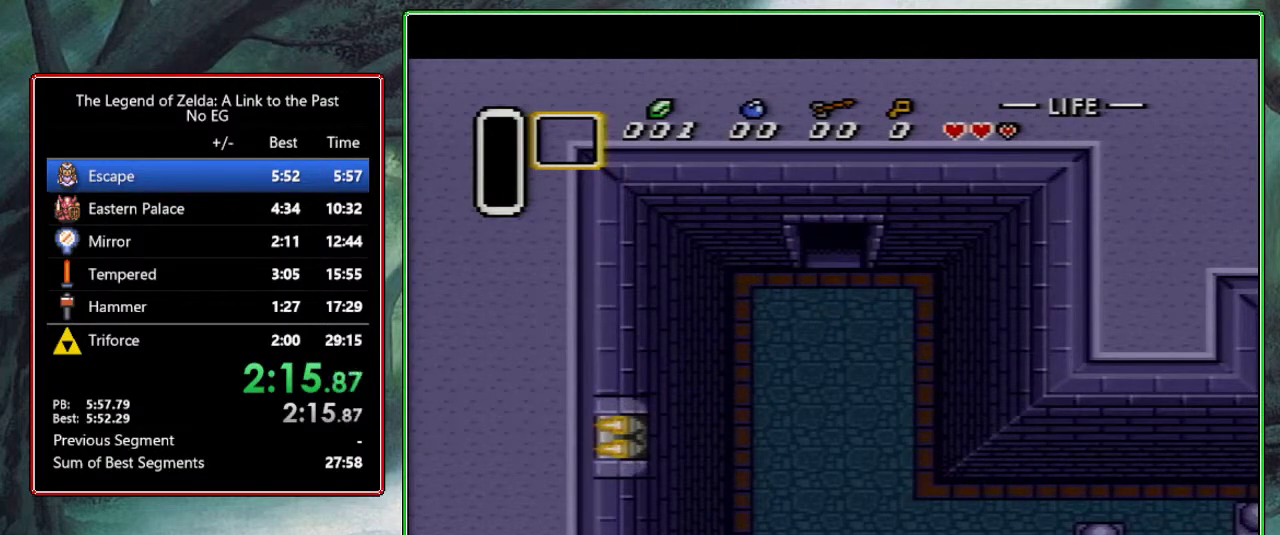
{"buttons": ["B"], "events": [[33, "B", "up"], [33, "DPAD_UP", "up"], [133, "B", "down"], [133, "DPAD_UP", "down"], [500, "DPAD_UP", "up"]]}
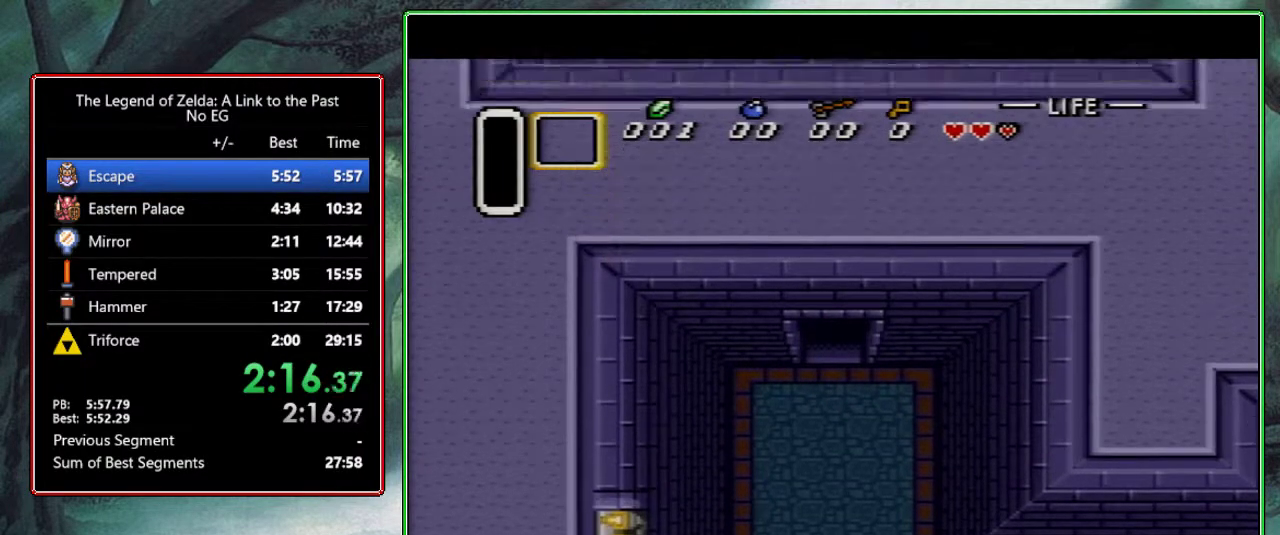
{"buttons": ["B", "DPAD_UP"], "events": [[133, "DPAD_UP", "down"]]}
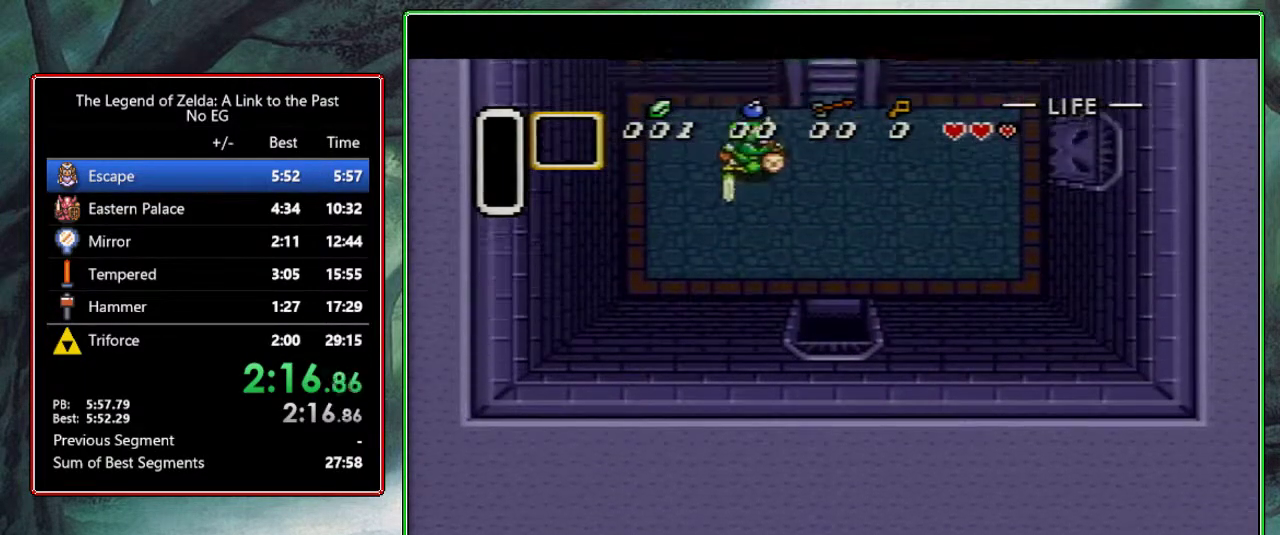
{"buttons": ["B", "DPAD_UP"], "events": []}
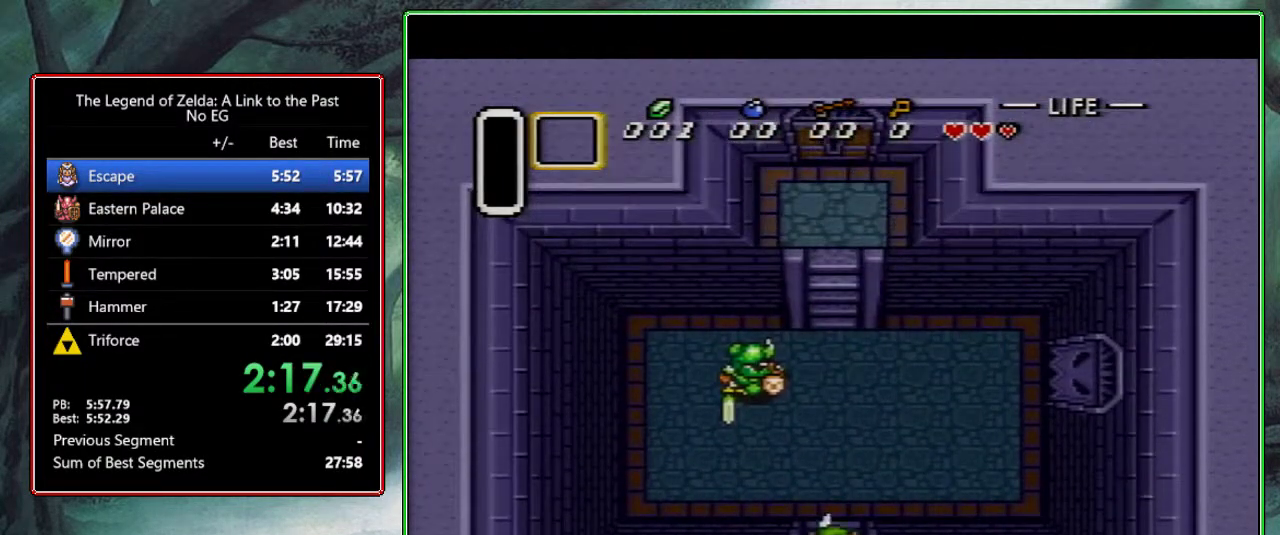
{"buttons": ["B", "DPAD_UP"], "events": []}
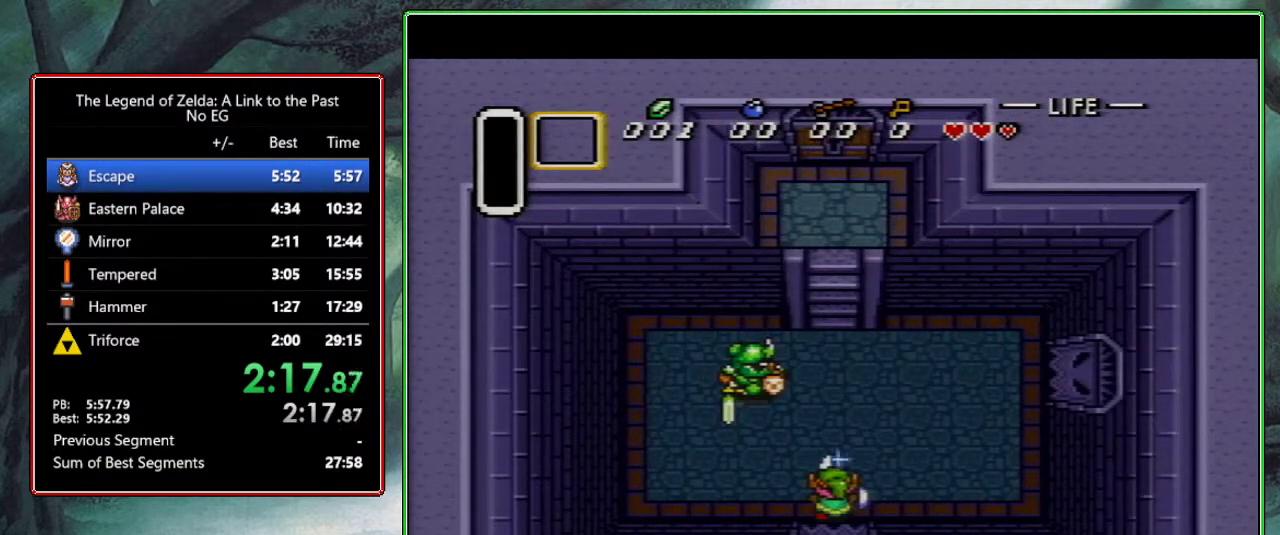
{"buttons": ["B", "DPAD_UP", "DPAD_LEFT"], "events": [[300, "DPAD_LEFT", "down"]]}
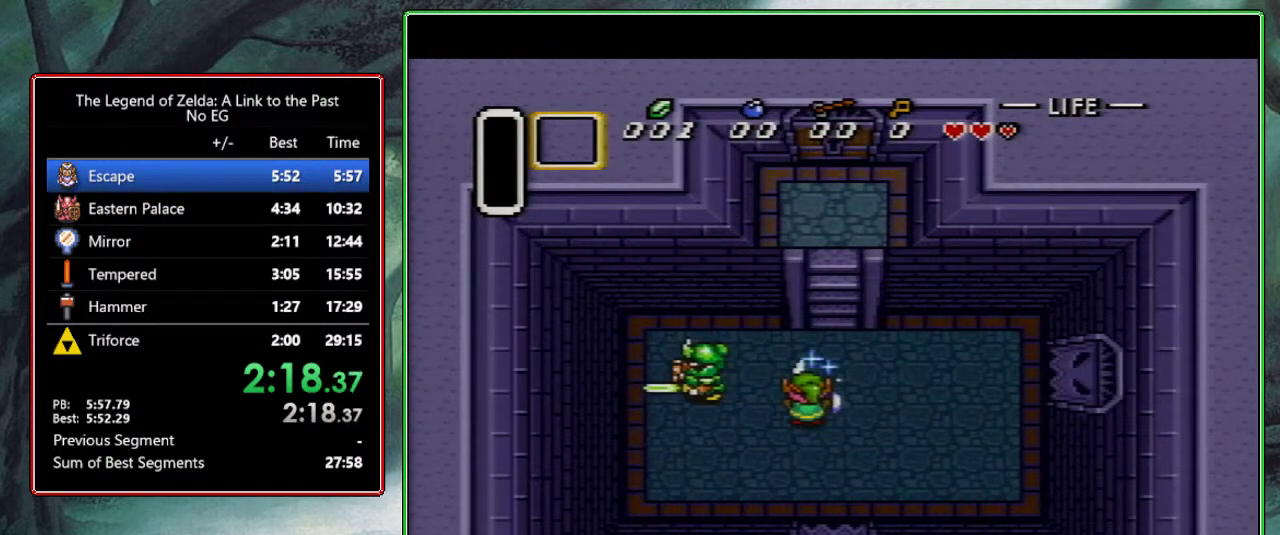
{"buttons": ["DPAD_RIGHT"], "events": [[150, "B", "up"], [183, "DPAD_LEFT", "up"], [217, "DPAD_UP", "up"], [300, "DPAD_RIGHT", "down"]]}
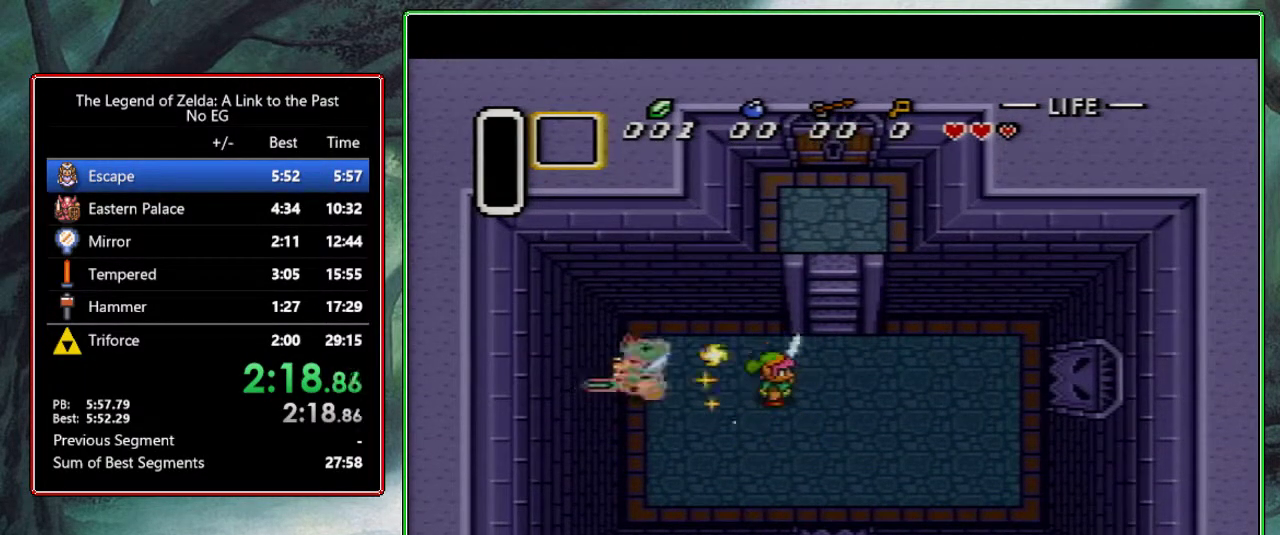
{"buttons": ["DPAD_RIGHT"], "events": []}
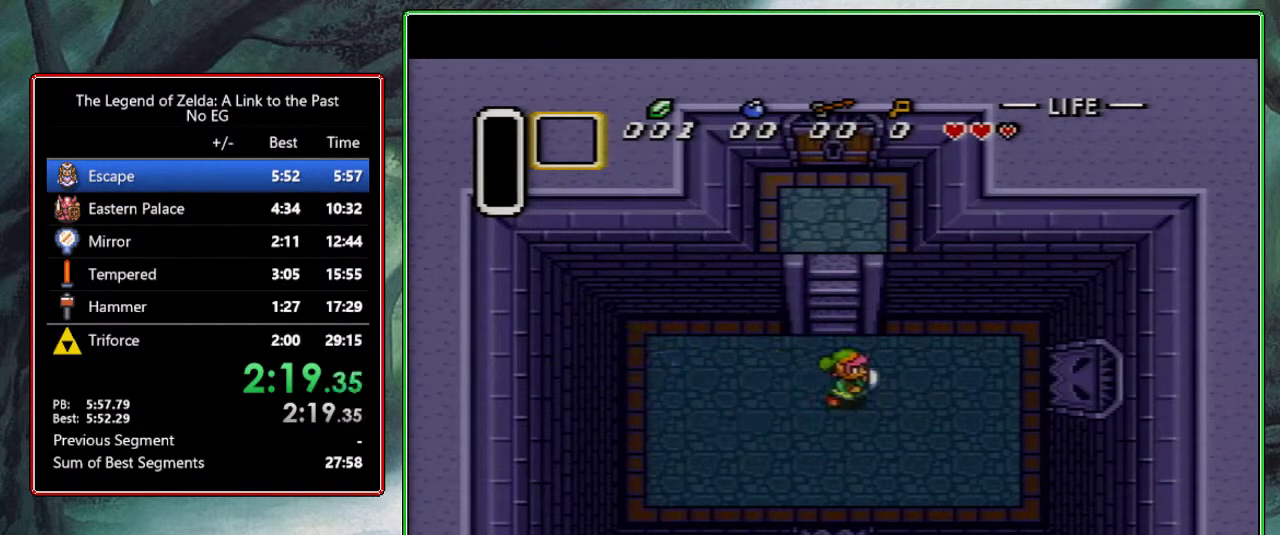
{"buttons": ["DPAD_RIGHT"], "events": [[383, "DPAD_UP", "down"], [467, "DPAD_UP", "up"]]}
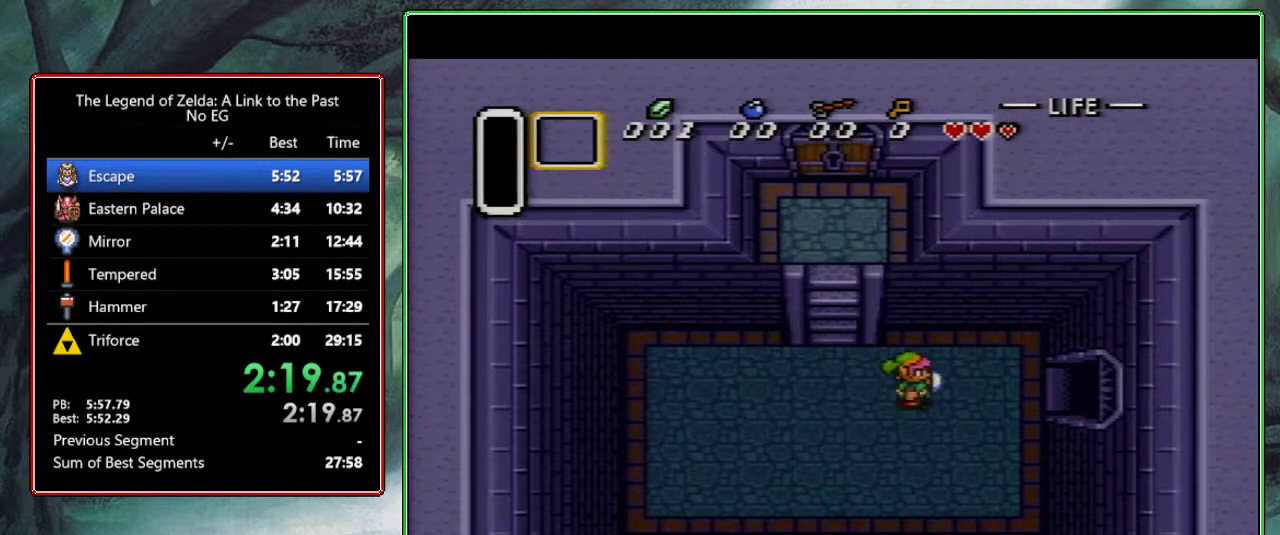
{"buttons": ["DPAD_RIGHT"], "events": []}
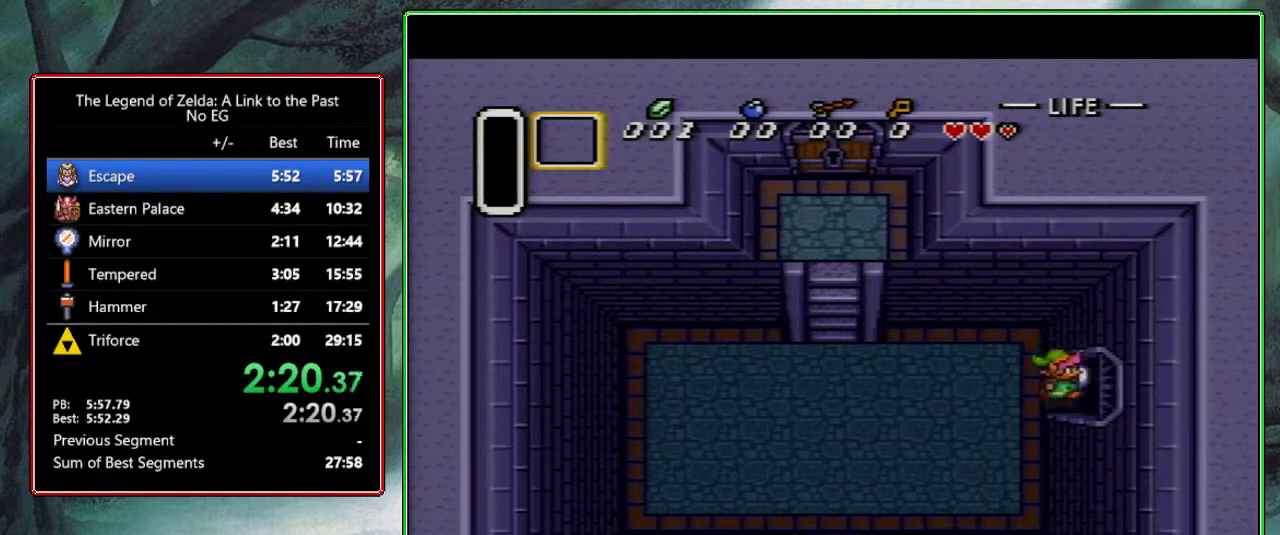
{"buttons": ["DPAD_RIGHT"], "events": []}
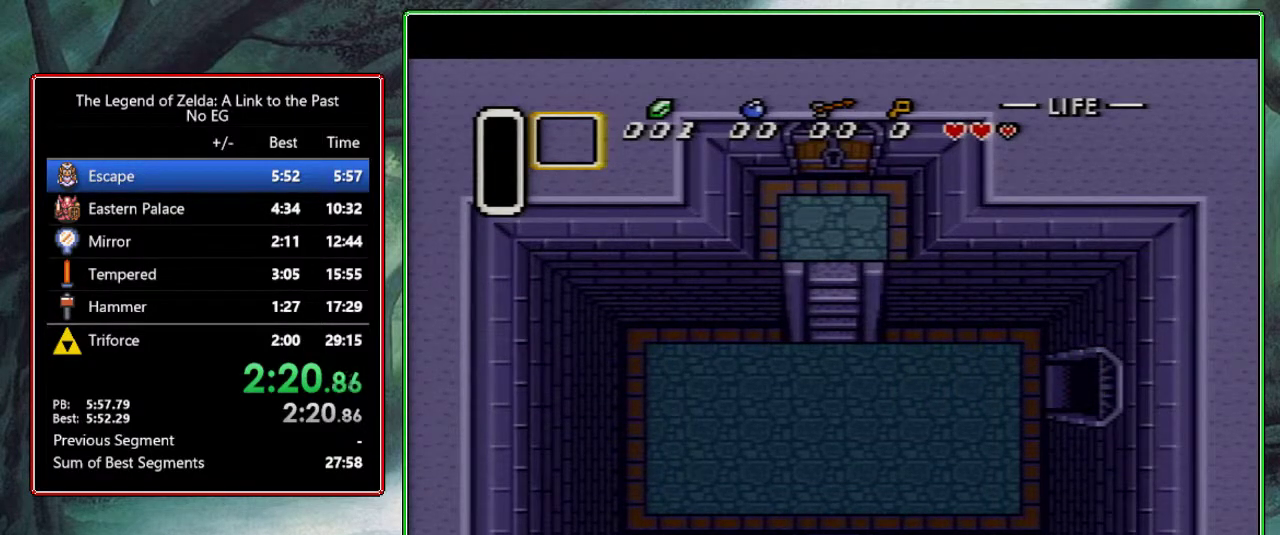
{"buttons": ["DPAD_DOWN", "DPAD_RIGHT"], "events": [[217, "DPAD_DOWN", "down"]]}
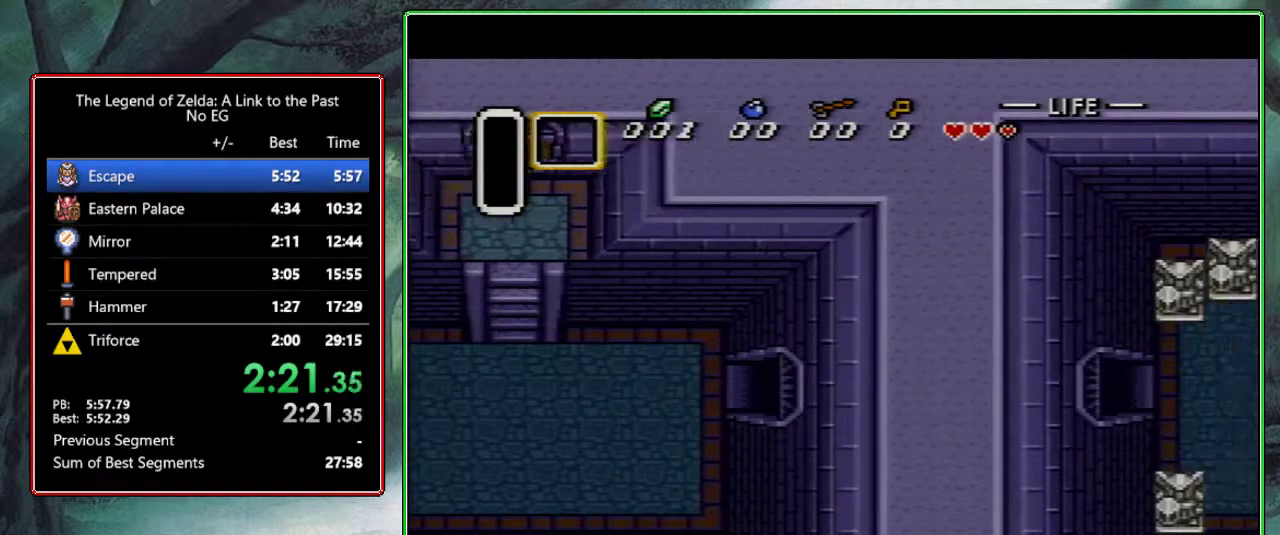
{"buttons": ["DPAD_DOWN", "DPAD_RIGHT"], "events": []}
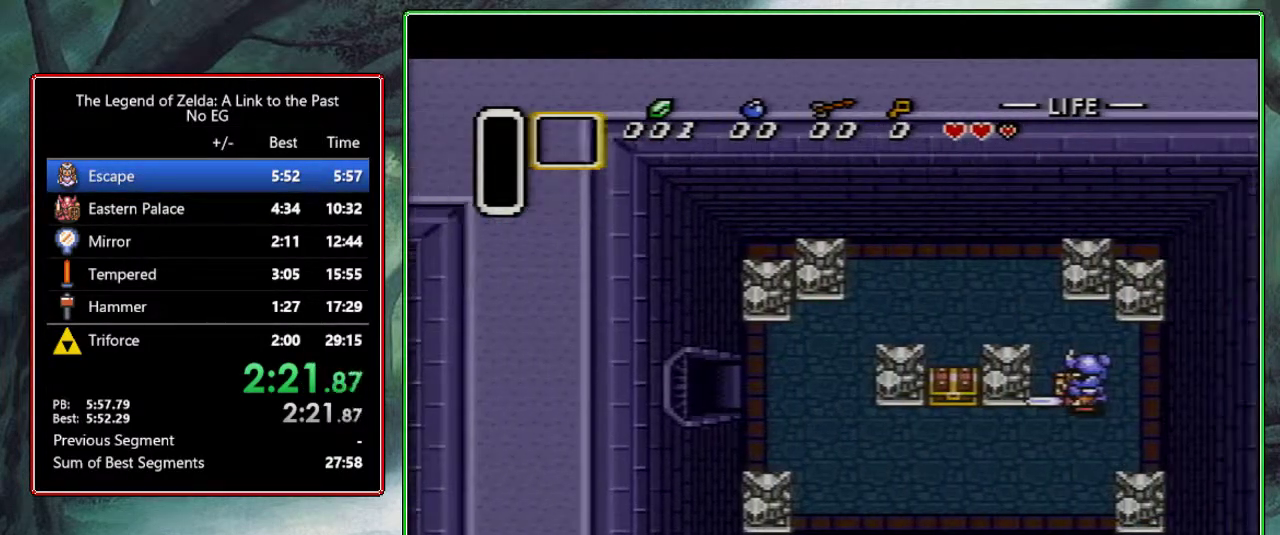
{"buttons": ["DPAD_DOWN", "DPAD_RIGHT"], "events": []}
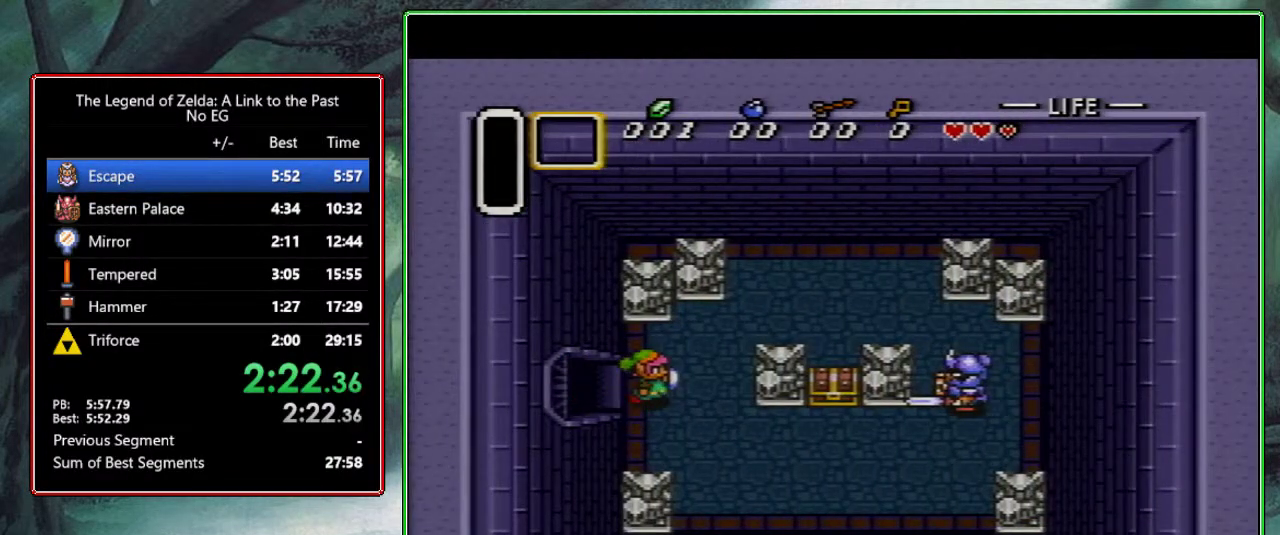
{"buttons": ["B", "DPAD_DOWN", "DPAD_RIGHT"], "events": [[383, "B", "down"]]}
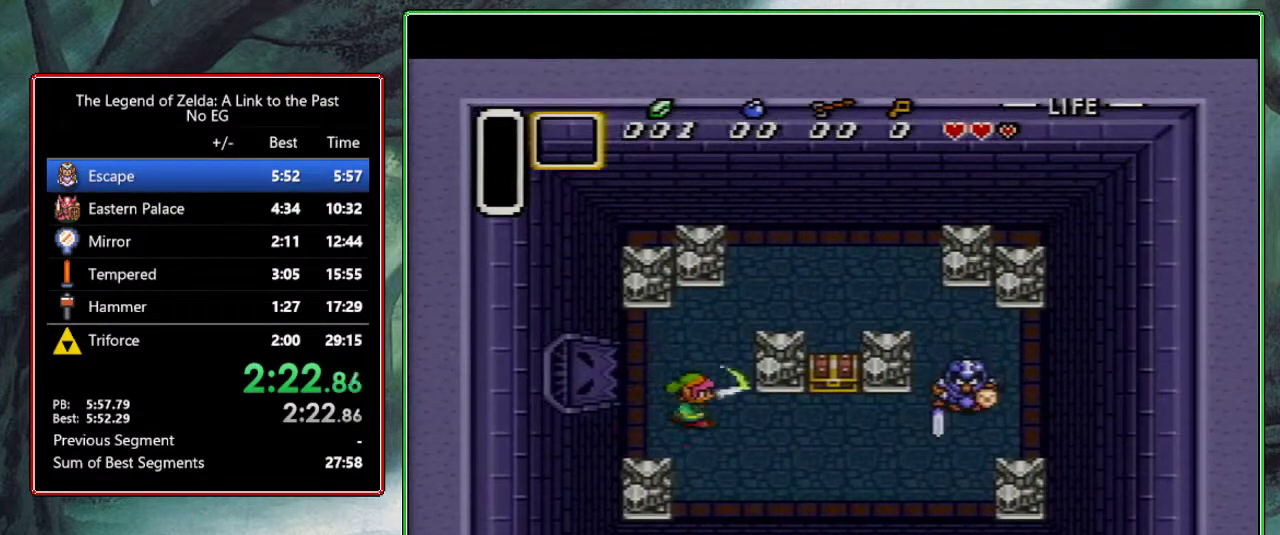
{"buttons": ["B", "DPAD_UP", "DPAD_RIGHT"], "events": [[183, "DPAD_DOWN", "up"], [400, "DPAD_UP", "down"]]}
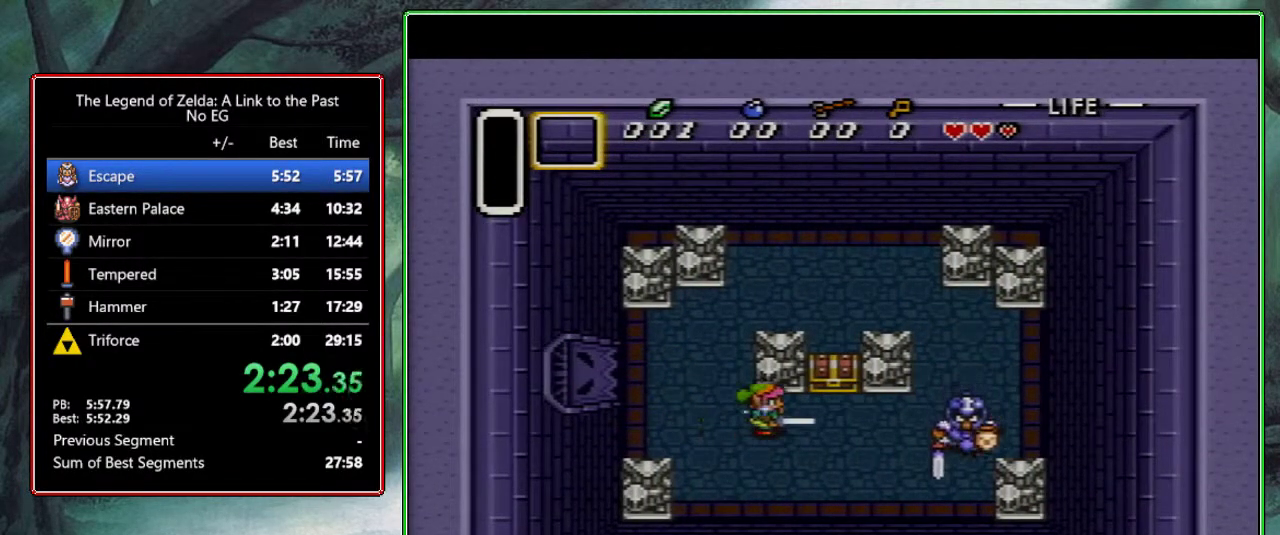
{"buttons": ["B", "DPAD_RIGHT"], "events": [[33, "DPAD_UP", "up"]]}
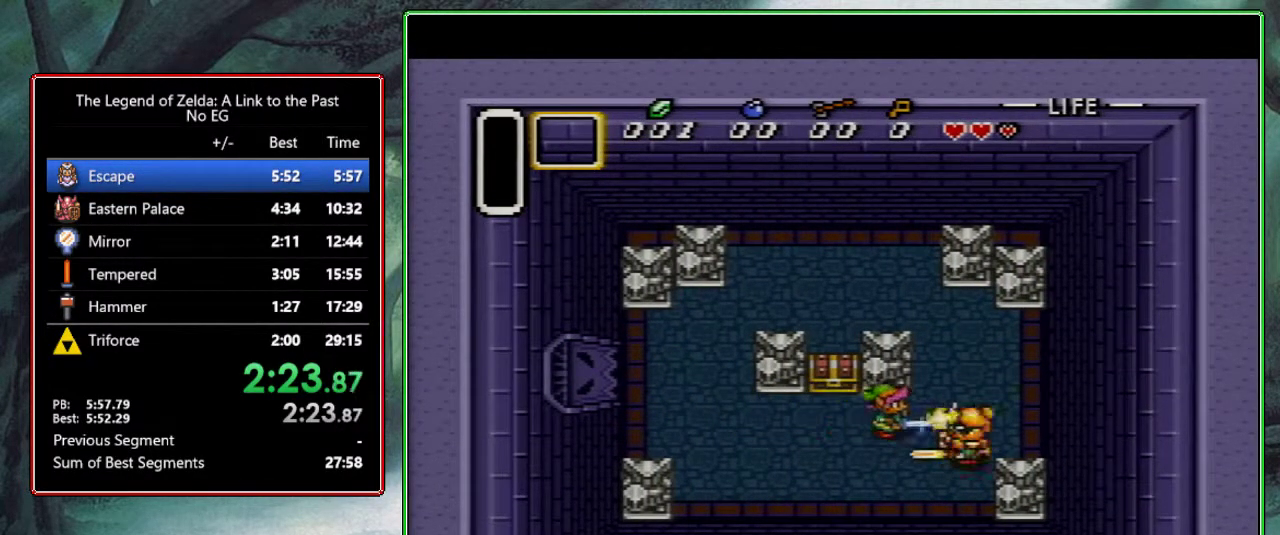
{"buttons": [], "events": [[167, "B", "up"], [200, "DPAD_RIGHT", "up"]]}
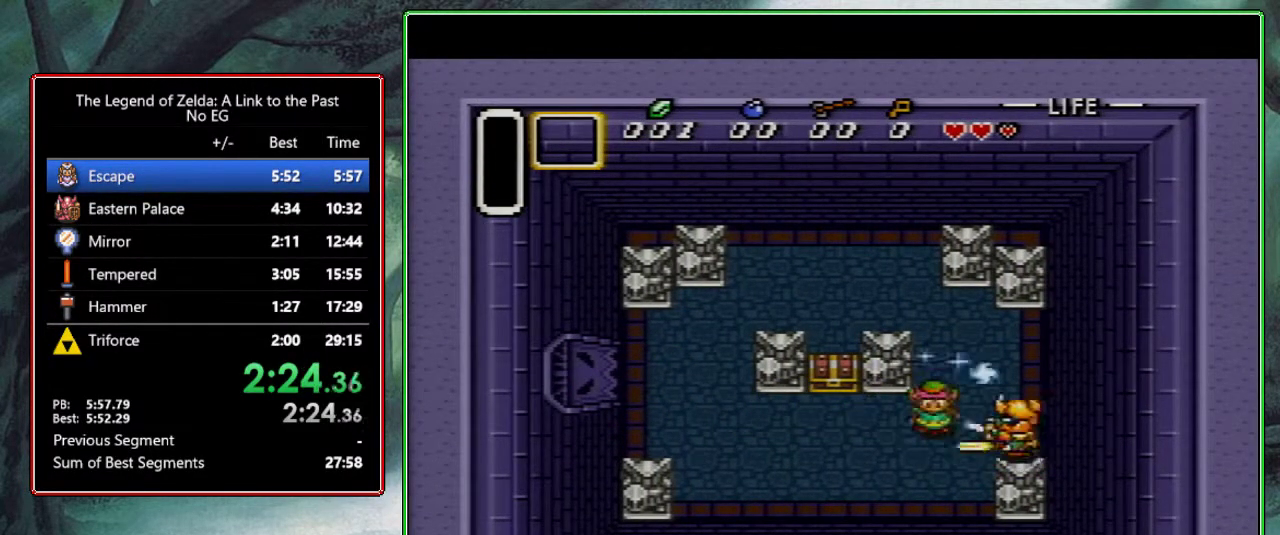
{"buttons": ["DPAD_UP"], "events": [[50, "DPAD_LEFT", "down"], [500, "DPAD_LEFT", "up"], [500, "DPAD_UP", "down"]]}
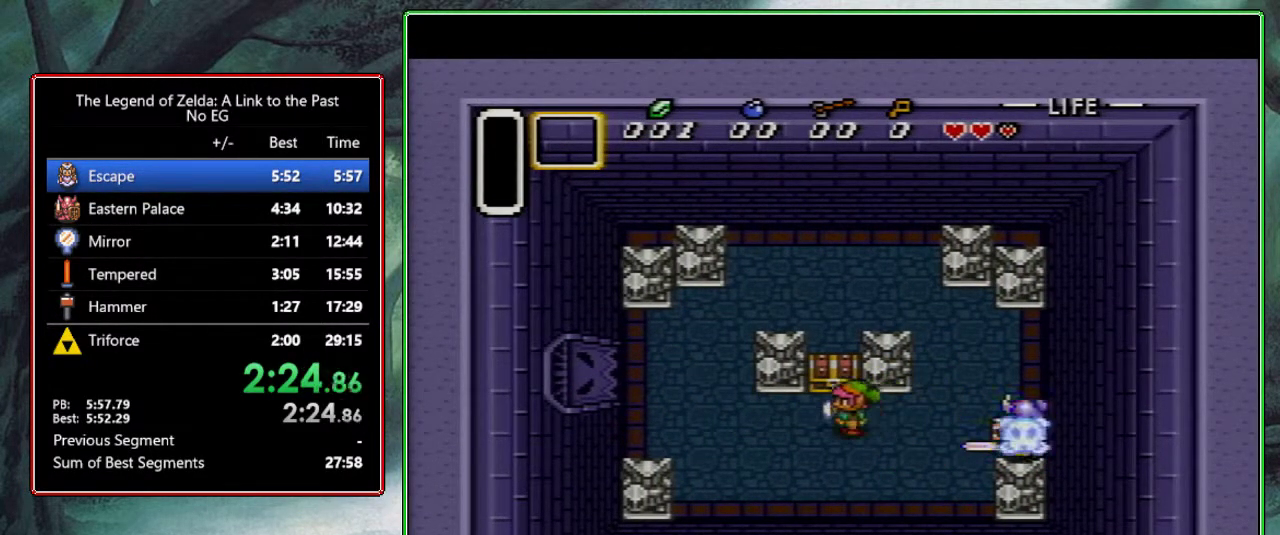
{"buttons": ["Y"], "events": [[33, "A", "down"], [100, "A", "up"], [100, "DPAD_UP", "up"], [133, "A", "down"], [267, "A", "up"], [283, "A", "down"], [333, "DPAD_RIGHT", "down"], [367, "A", "up"], [450, "DPAD_RIGHT", "up"], [467, "Y", "down"]]}
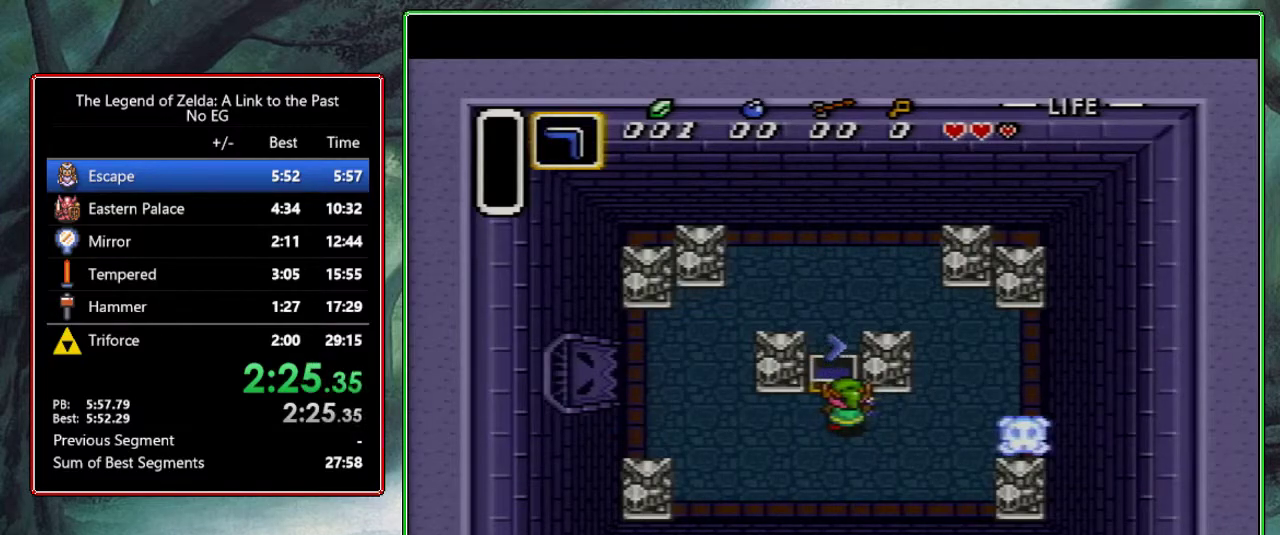
{"buttons": ["Y", "DPAD_RIGHT"], "events": [[50, "DPAD_RIGHT", "down"], [67, "Y", "up"], [133, "DPAD_RIGHT", "up"], [150, "Y", "down"], [183, "DPAD_RIGHT", "down"], [250, "Y", "up"], [283, "DPAD_RIGHT", "up"], [333, "Y", "down"], [350, "DPAD_RIGHT", "down"], [417, "Y", "up"], [433, "DPAD_RIGHT", "up"], [467, "Y", "down"], [500, "DPAD_RIGHT", "down"]]}
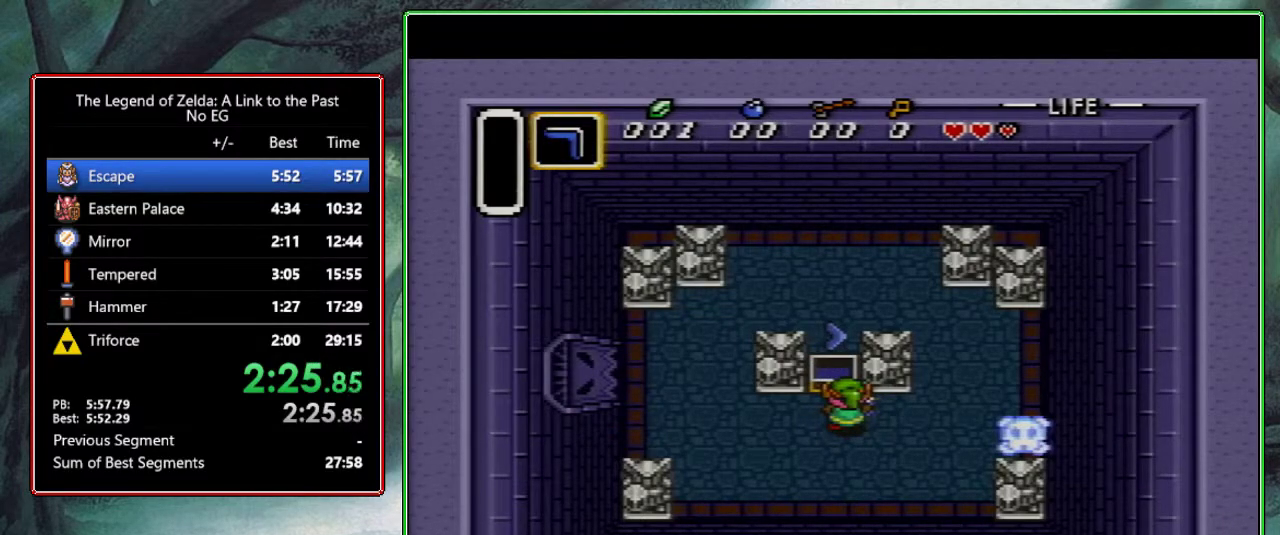
{"buttons": ["DPAD_RIGHT"], "events": [[117, "DPAD_RIGHT", "up"], [233, "DPAD_RIGHT", "down"], [233, "Y", "up"], [450, "DPAD_RIGHT", "up"], [450, "Y", "down"], [483, "DPAD_RIGHT", "down"], [500, "Y", "up"]]}
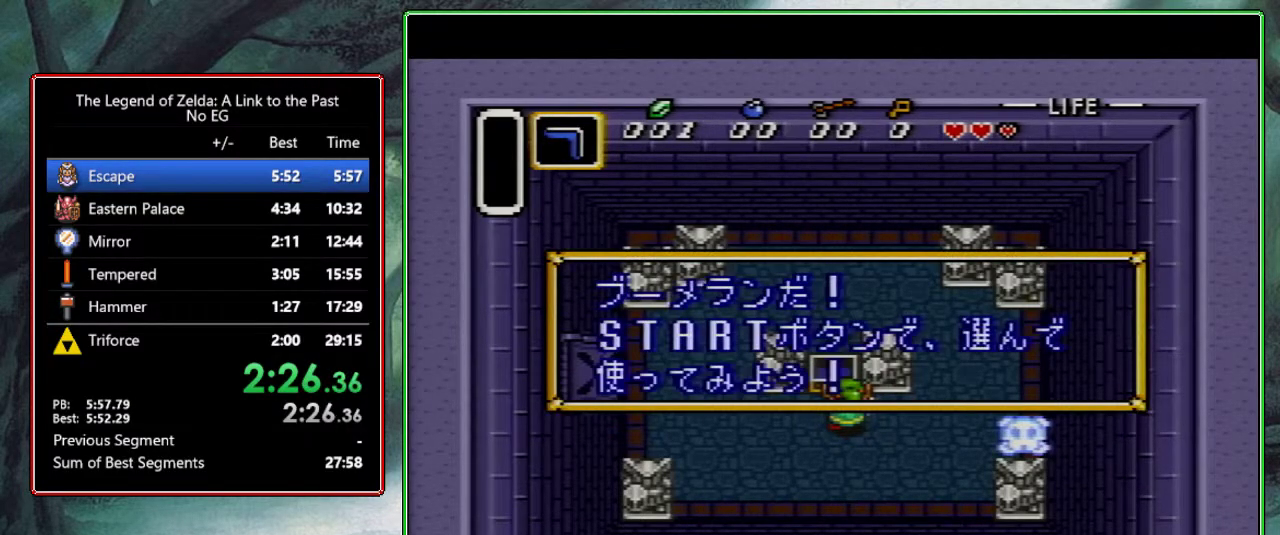
{"buttons": ["Y"], "events": [[50, "Y", "down"], [100, "DPAD_RIGHT", "up"], [150, "DPAD_RIGHT", "down"], [150, "Y", "up"], [217, "Y", "down"], [267, "DPAD_RIGHT", "up"], [283, "Y", "up"], [333, "DPAD_RIGHT", "down"], [333, "Y", "down"], [417, "Y", "up"], [433, "DPAD_RIGHT", "up"], [483, "Y", "down"]]}
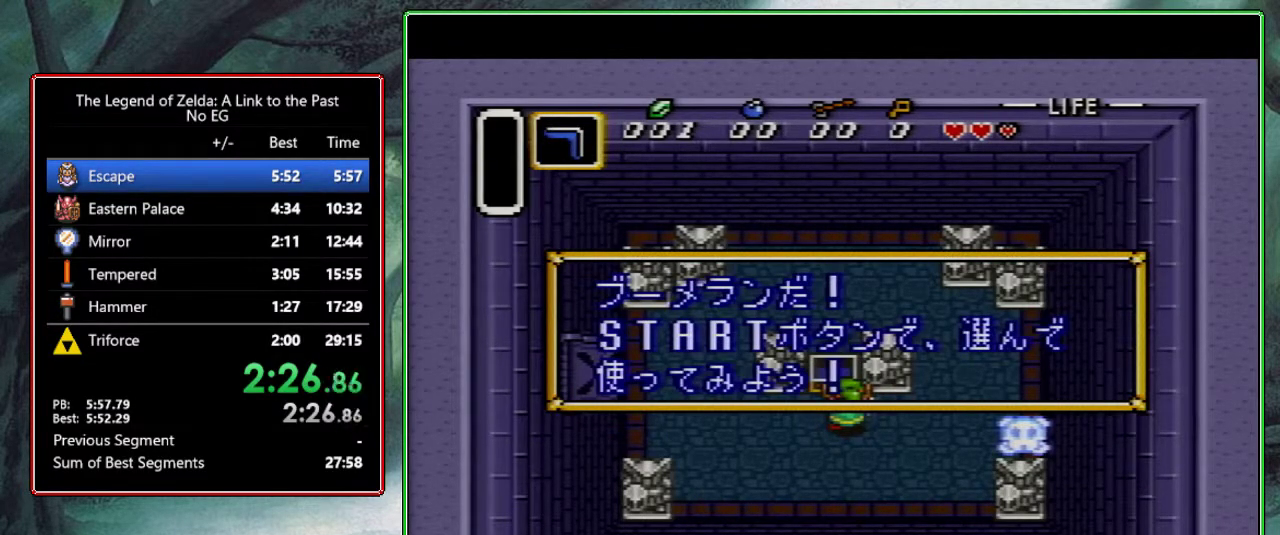
{"buttons": ["DPAD_LEFT"], "events": [[17, "DPAD_RIGHT", "down"], [50, "Y", "up"], [83, "Y", "down"], [150, "DPAD_RIGHT", "up"], [167, "Y", "up"], [183, "Y", "down"], [283, "Y", "up"], [300, "DPAD_LEFT", "down"]]}
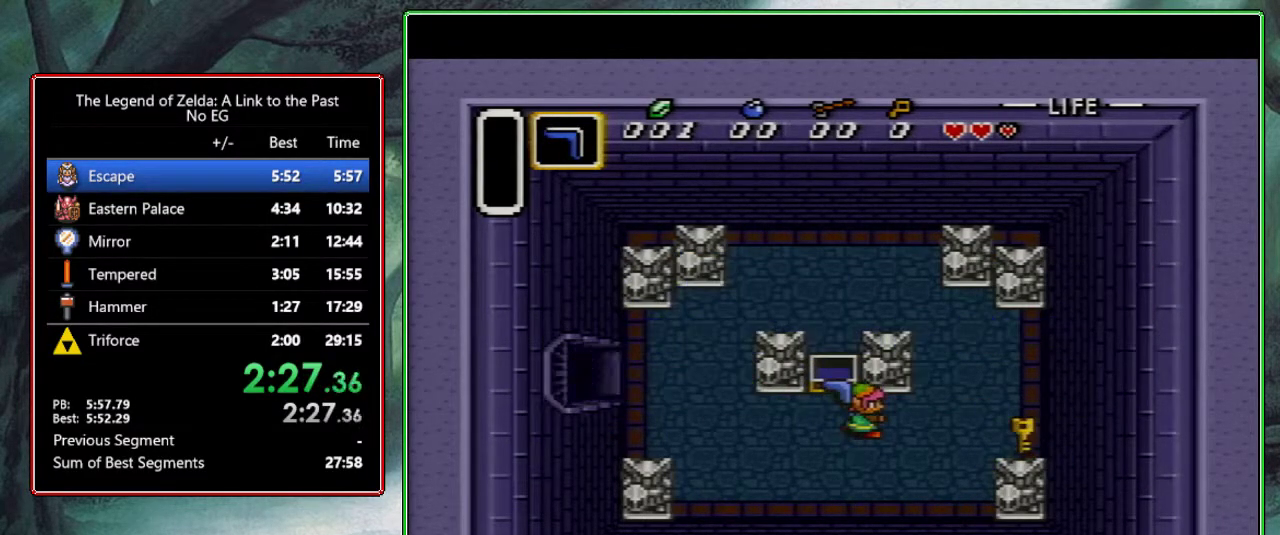
{"buttons": ["DPAD_UP", "DPAD_LEFT"], "events": [[183, "DPAD_UP", "down"]]}
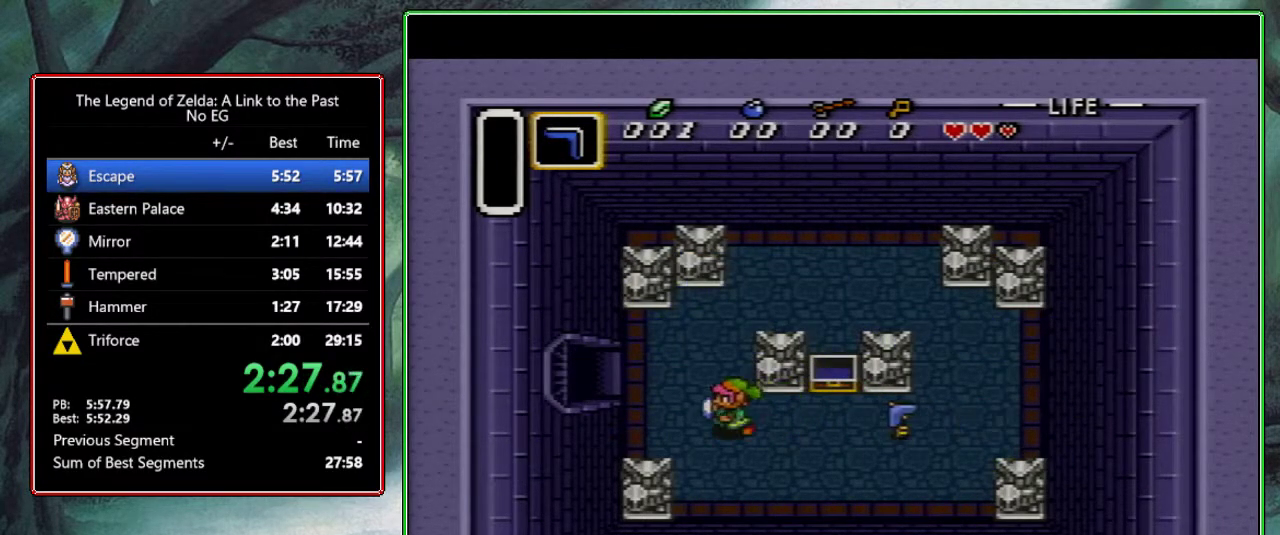
{"buttons": ["DPAD_LEFT"], "events": [[283, "DPAD_UP", "up"]]}
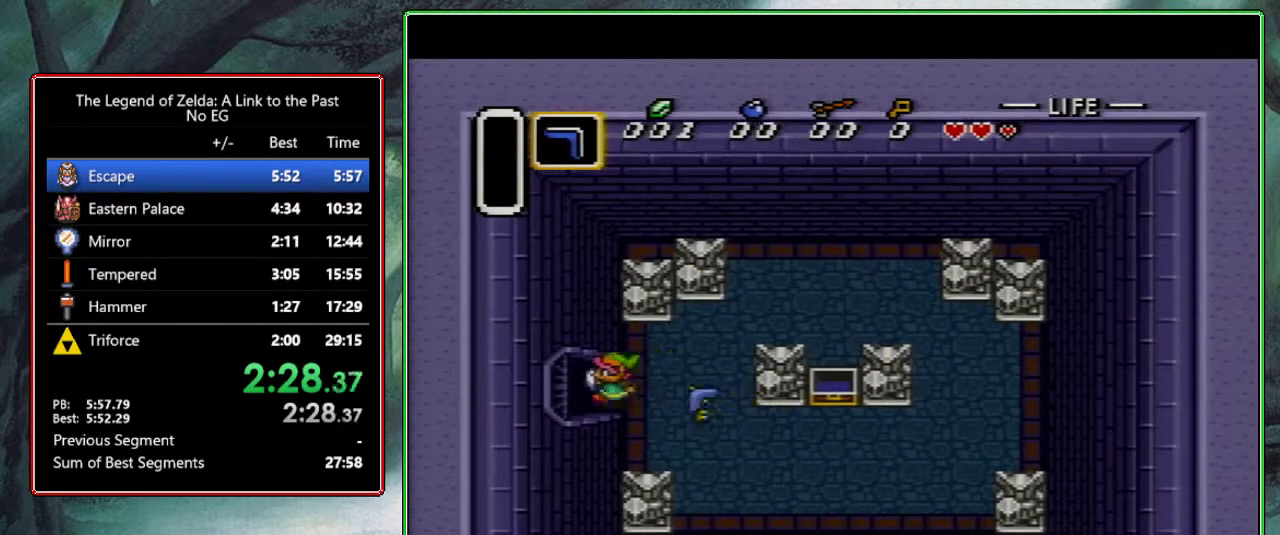
{"buttons": ["DPAD_LEFT"], "events": []}
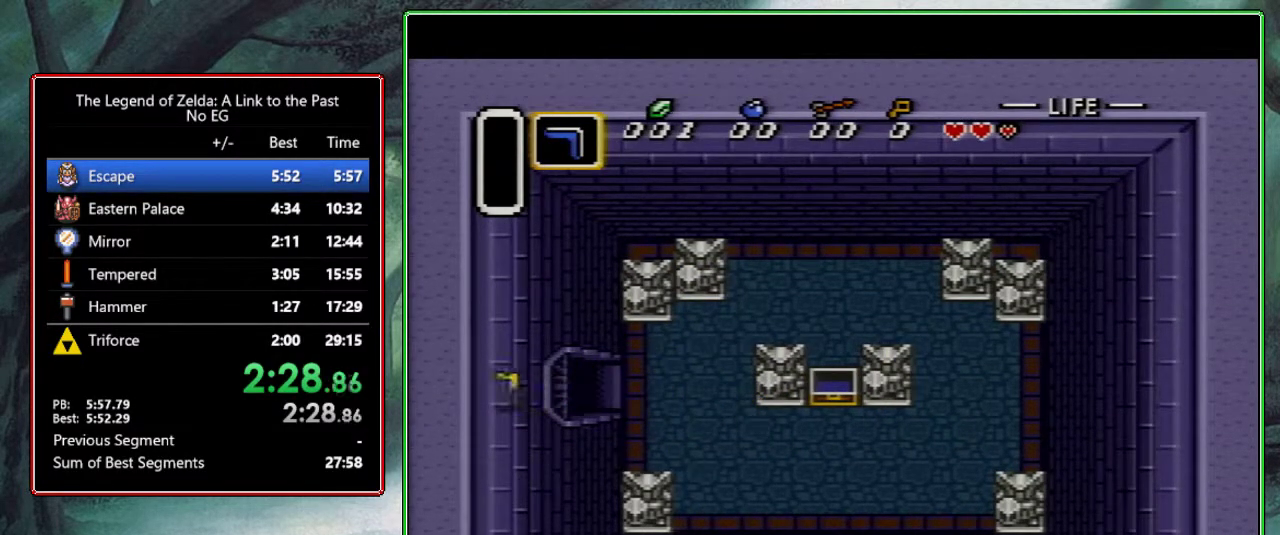
{"buttons": ["DPAD_LEFT"], "events": []}
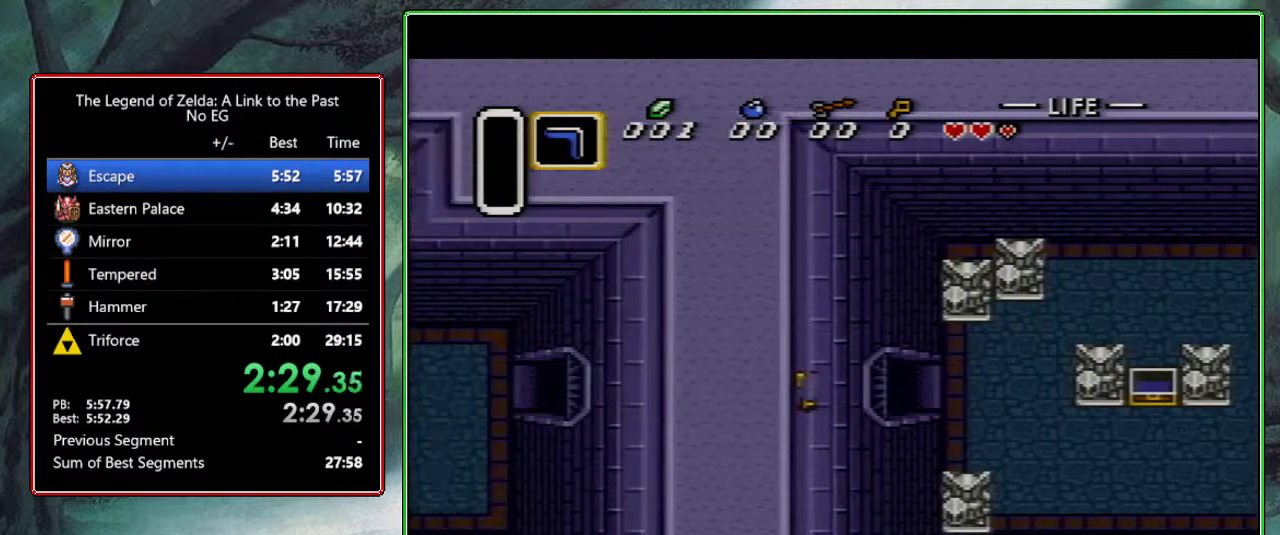
{"buttons": ["DPAD_LEFT"], "events": [[150, "DPAD_LEFT", "up"], [300, "DPAD_LEFT", "down"]]}